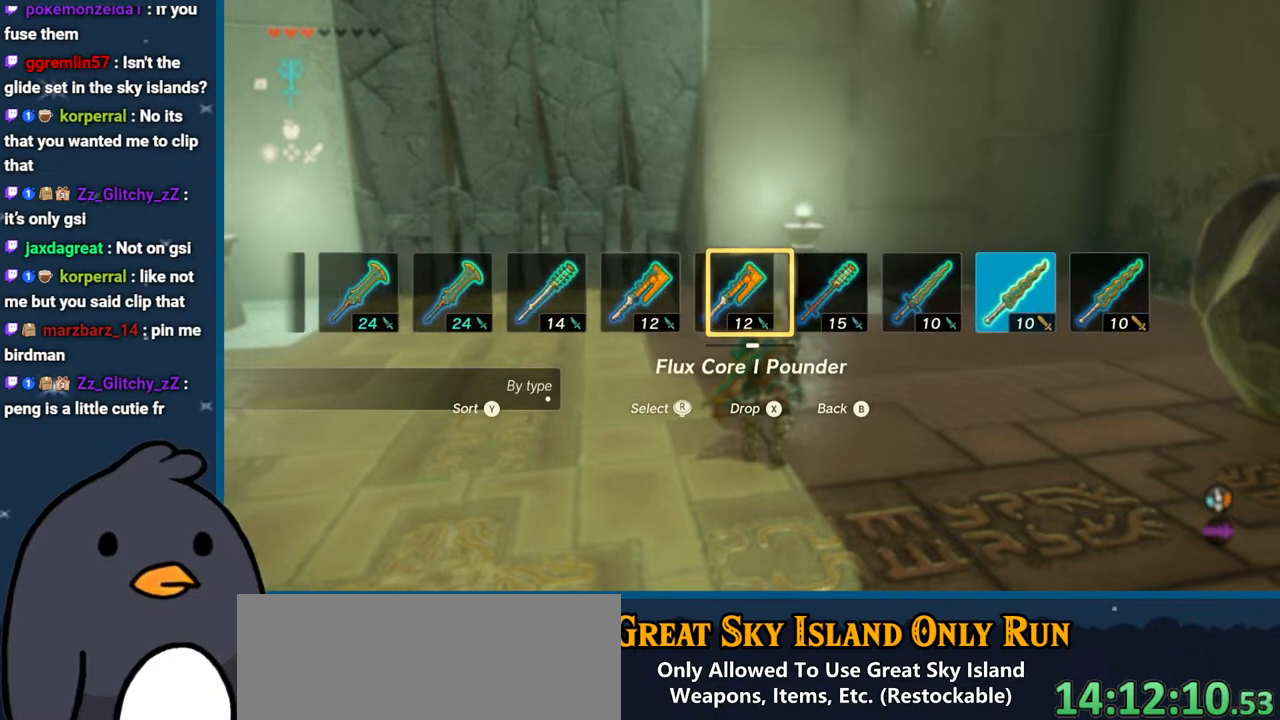
Gameplay with a controller (Nintendo layout); each line is a JSON object with the inputs held at the frame after it. "events" lists button and stick changes between this image and that frame as [ms after this image, input, new state], when the widget could be followed in between. Not read: L3 R3.
{"buttons": ["DPAD_RIGHT"], "left_stick": "center", "right_stick": "center", "events": [[33, "right_stick", "center"], [100, "right_stick", "right"], [433, "right_stick", "center"]]}
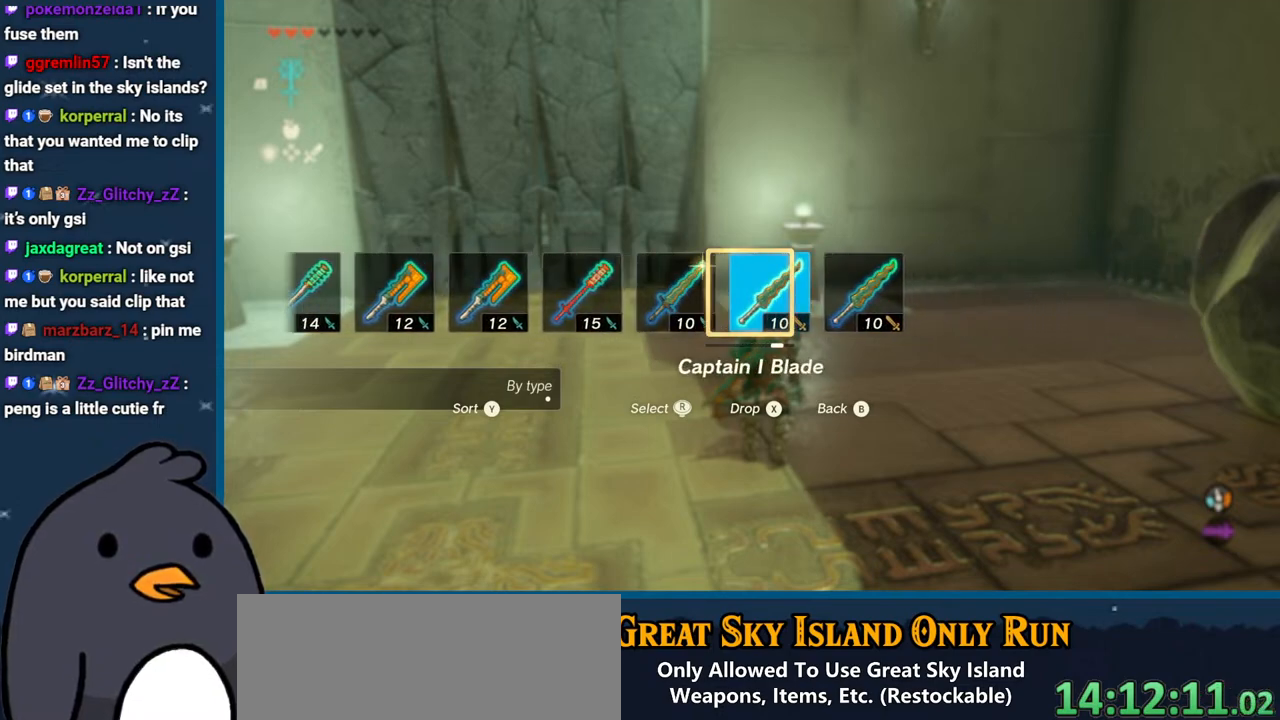
{"buttons": [], "left_stick": "center", "right_stick": "center", "events": [[100, "DPAD_RIGHT", "up"]]}
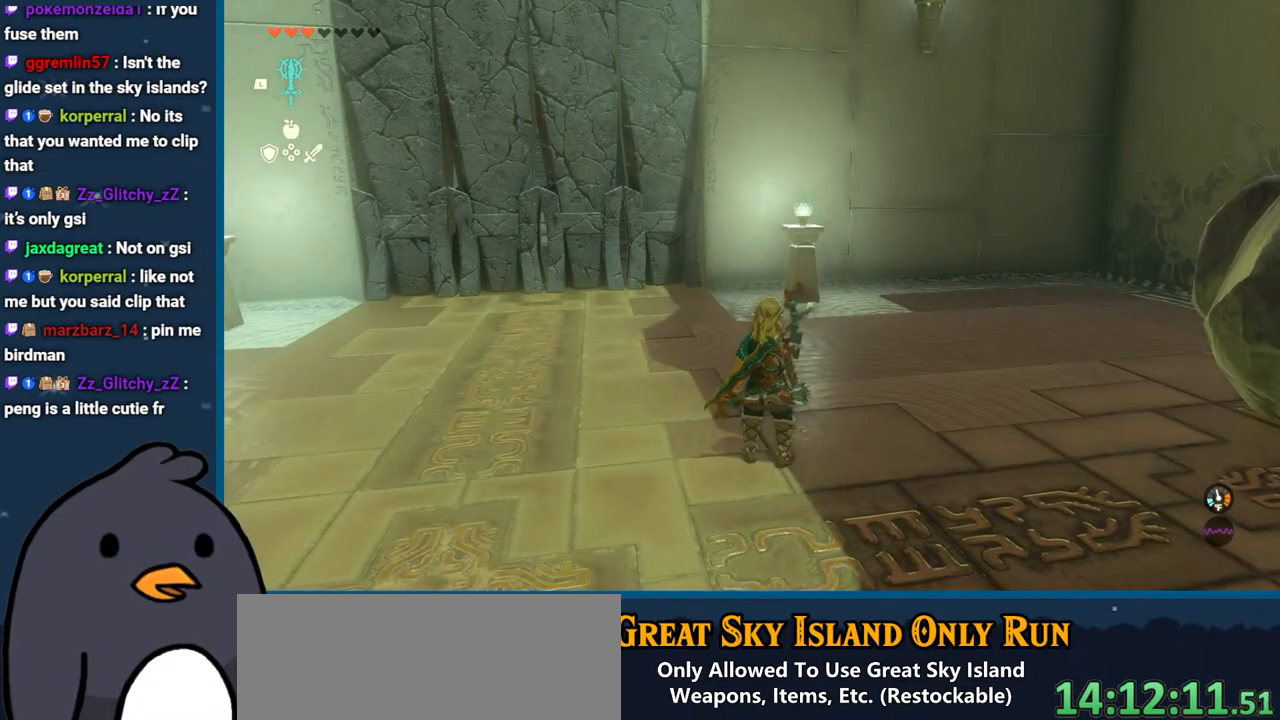
{"buttons": [], "left_stick": "center", "right_stick": "center", "events": [[100, "START", "down"], [233, "START", "up"]]}
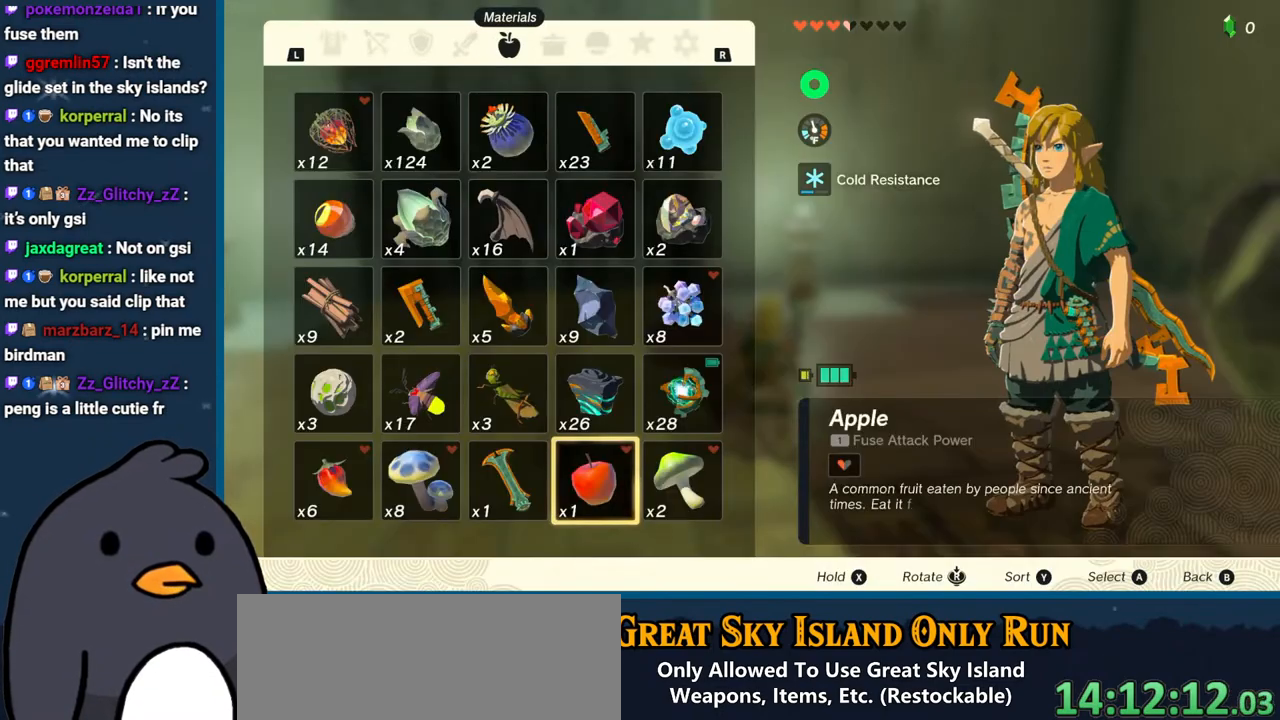
{"buttons": [], "left_stick": "center", "right_stick": "center", "events": [[150, "L1", "down"], [283, "L1", "up"]]}
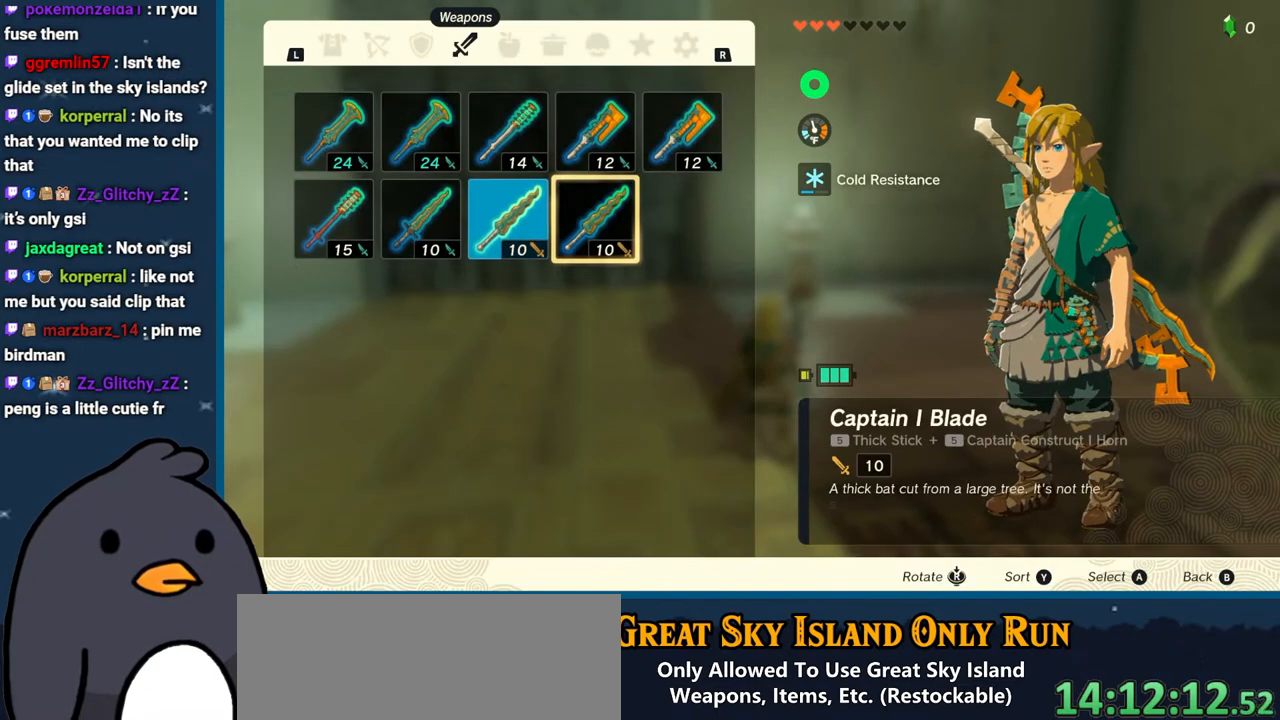
{"buttons": [], "left_stick": "left", "right_stick": "center", "events": [[217, "A", "down"], [350, "A", "up"], [400, "left_stick", "down-left"], [467, "left_stick", "left"]]}
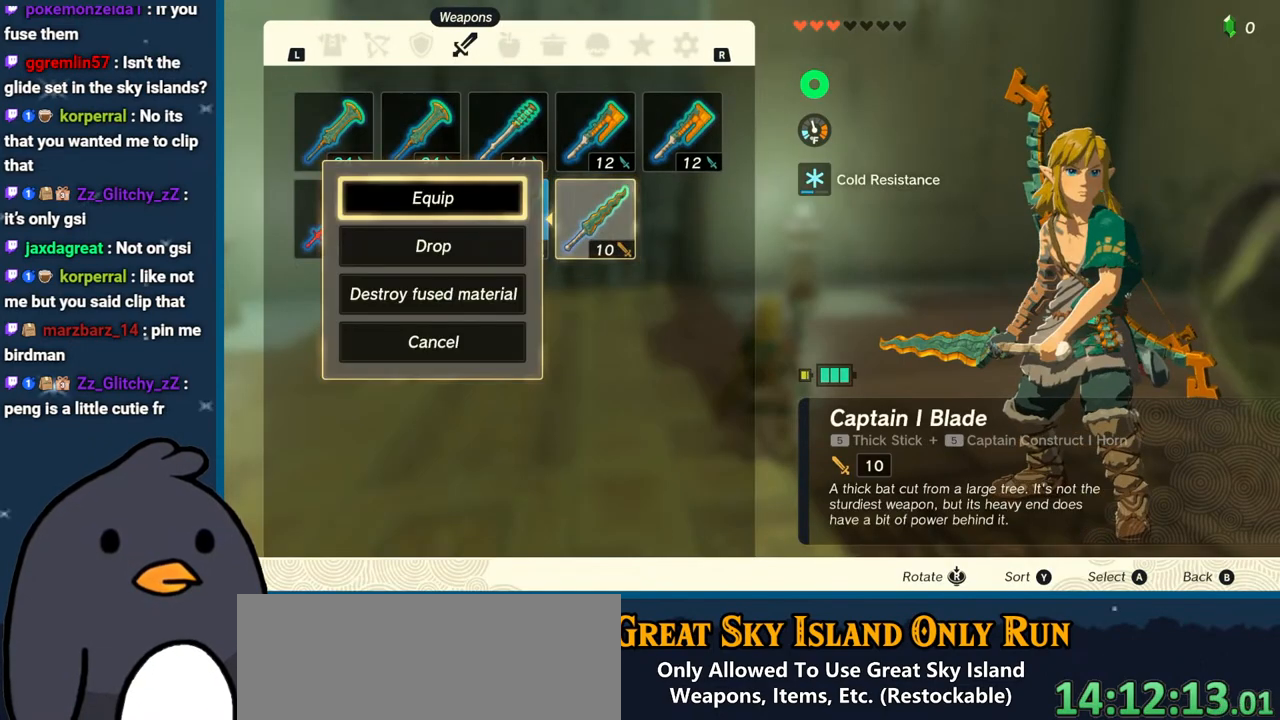
{"buttons": [], "left_stick": "center", "right_stick": "center", "events": [[50, "B", "down"], [67, "left_stick", "center"], [167, "B", "up"], [233, "left_stick", "left"], [350, "A", "down"], [383, "left_stick", "center"], [483, "A", "up"]]}
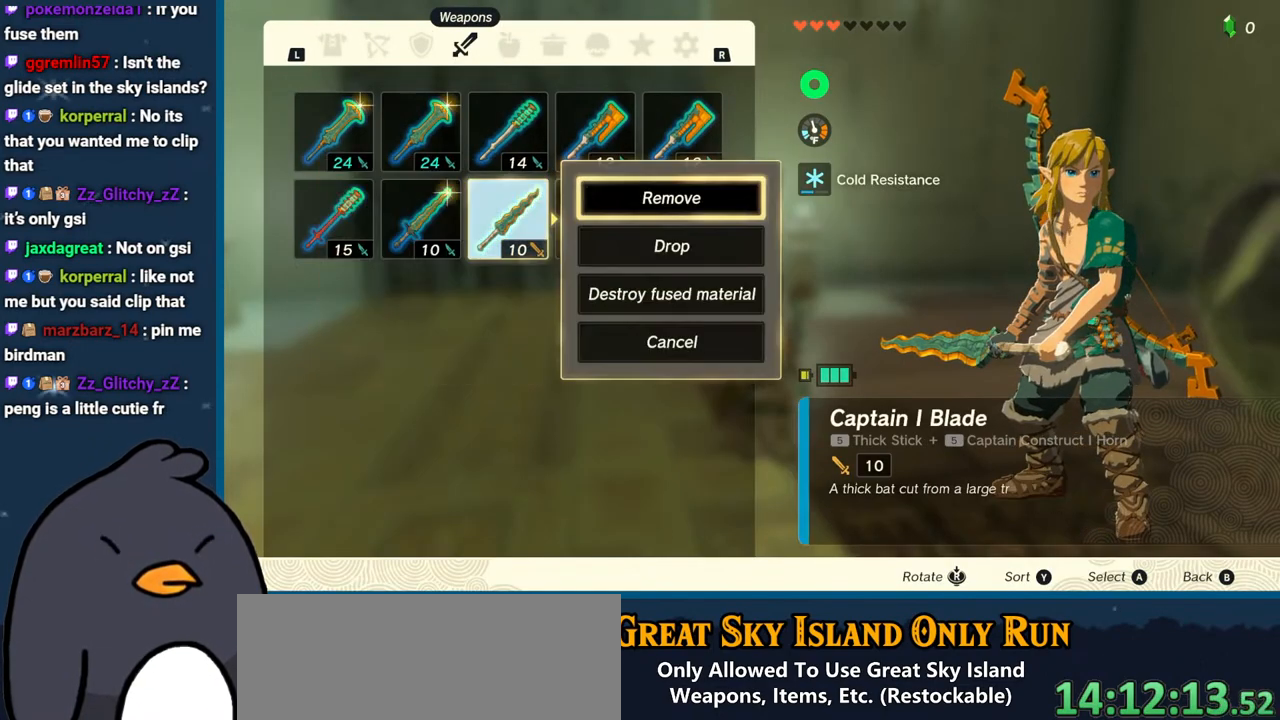
{"buttons": [], "left_stick": "center", "right_stick": "center", "events": [[17, "left_stick", "down"], [133, "left_stick", "center"], [200, "left_stick", "down"], [383, "left_stick", "center"], [400, "A", "down"], [483, "A", "up"]]}
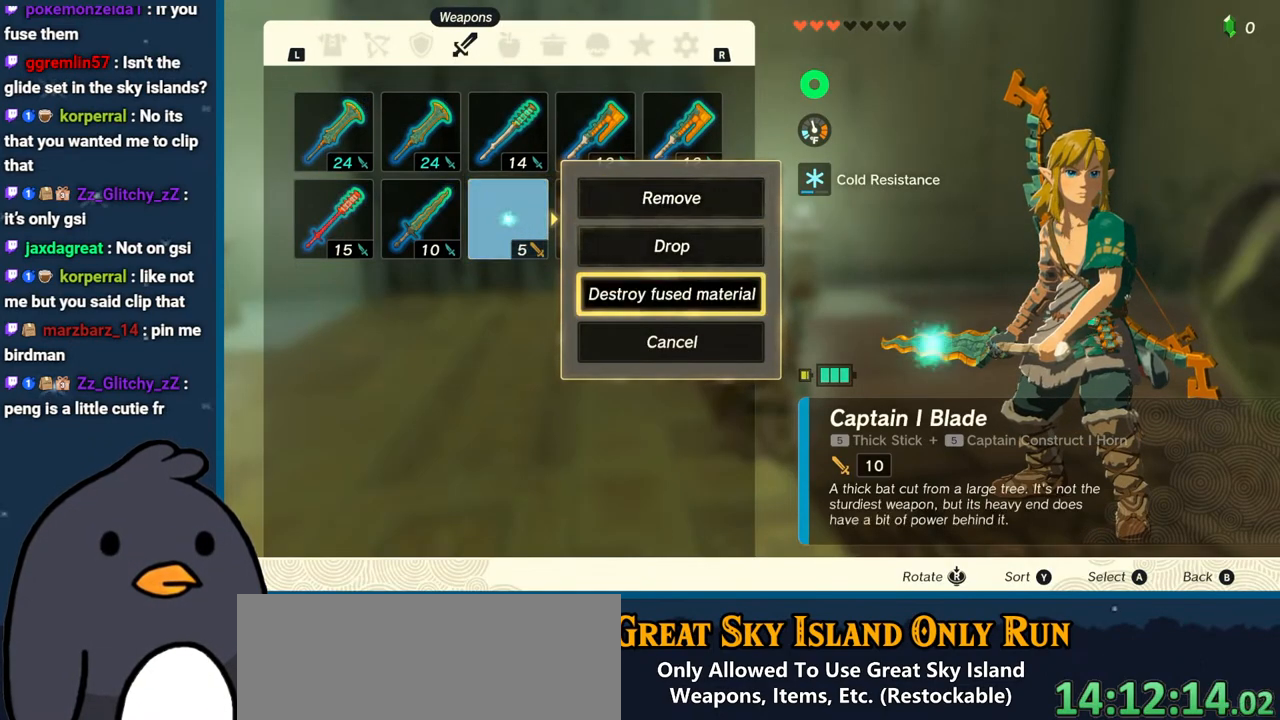
{"buttons": [], "left_stick": "down-right", "right_stick": "right", "events": [[67, "B", "down"], [150, "B", "up"], [167, "left_stick", "down-right"], [283, "right_stick", "down-right"], [333, "right_stick", "right"]]}
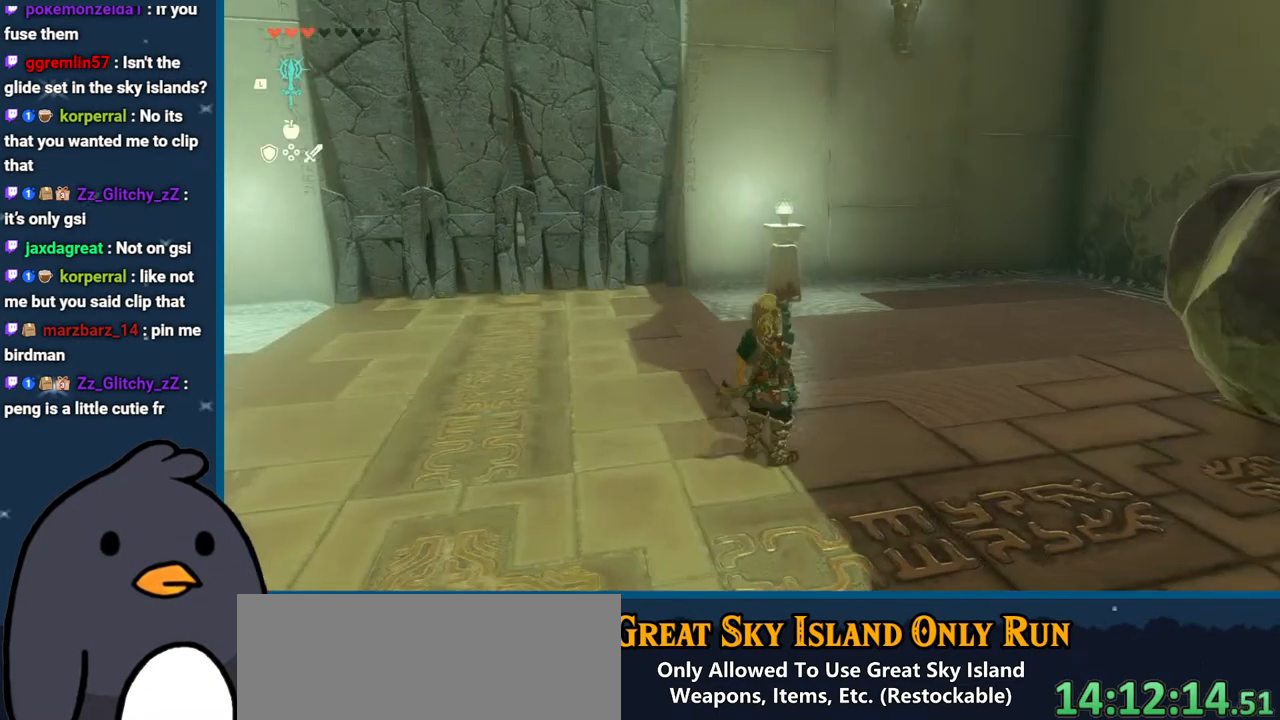
{"buttons": ["L1"], "left_stick": "up-right", "right_stick": "down", "events": [[17, "left_stick", "right"], [267, "L1", "down"], [317, "right_stick", "center"], [450, "left_stick", "up-right"], [450, "right_stick", "down"]]}
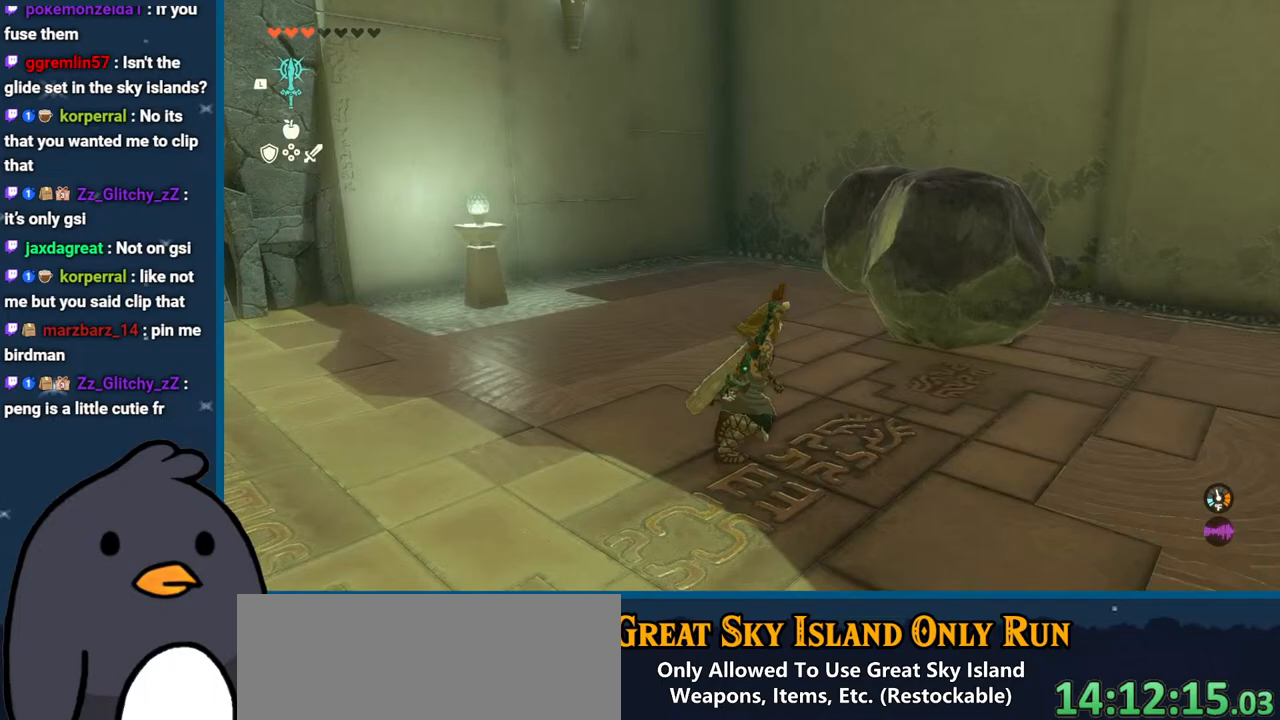
{"buttons": [], "left_stick": "up", "right_stick": "center", "events": [[100, "L1", "up"], [167, "right_stick", "center"], [217, "left_stick", "up"]]}
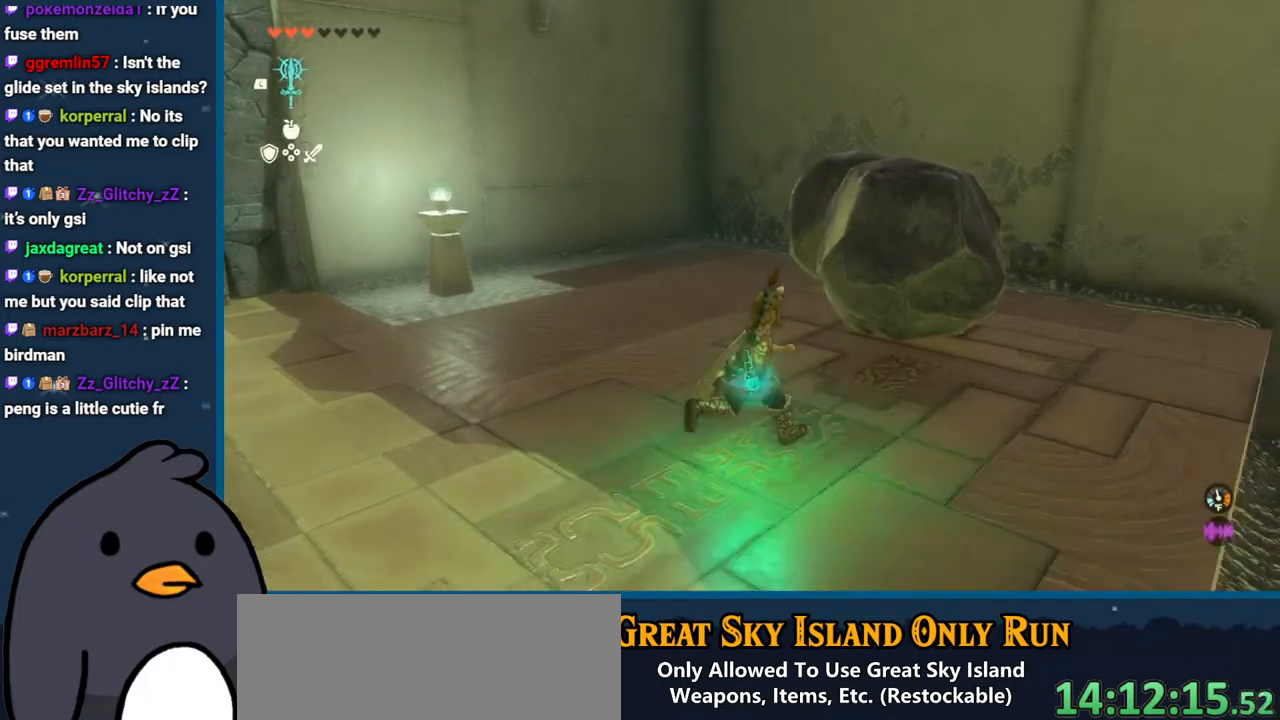
{"buttons": [], "left_stick": "left", "right_stick": "left", "events": [[133, "Y", "down"], [217, "Y", "up"], [217, "left_stick", "up-left"], [250, "right_stick", "down-left"], [333, "right_stick", "left"], [367, "left_stick", "left"]]}
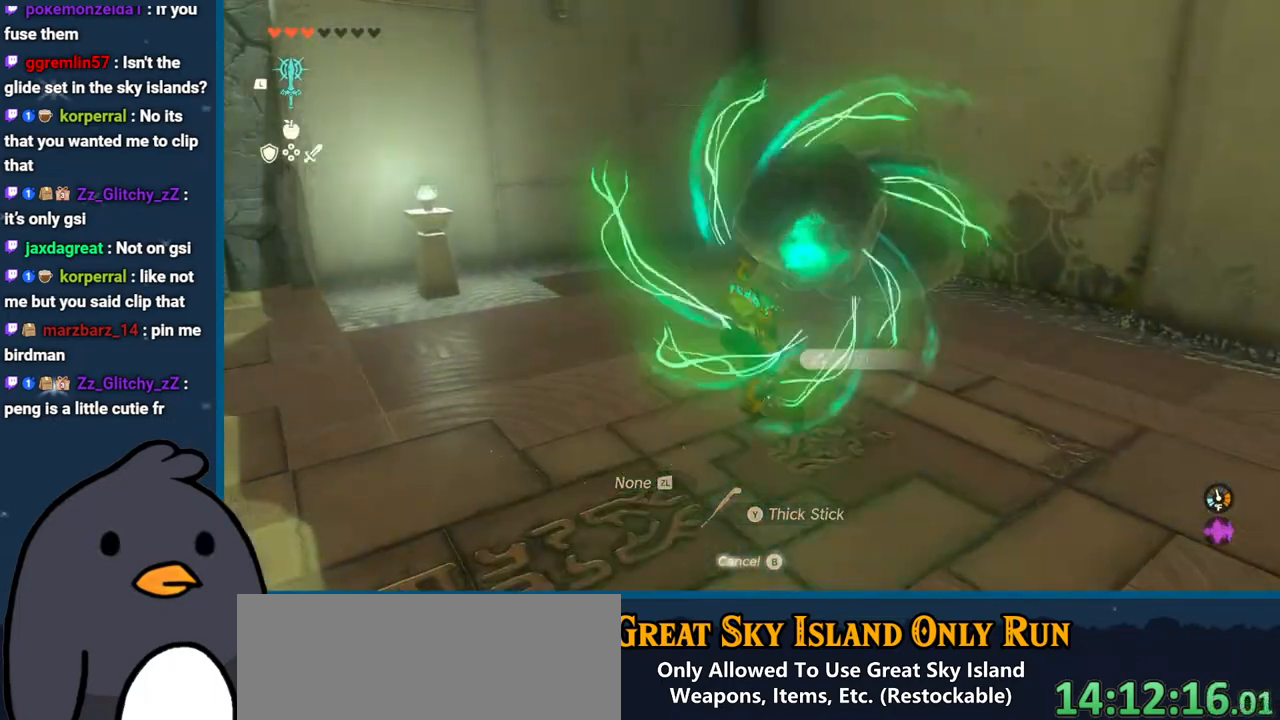
{"buttons": ["B"], "left_stick": "up-left", "right_stick": "up-left", "events": [[217, "left_stick", "up-left"], [383, "right_stick", "up-left"], [400, "B", "down"]]}
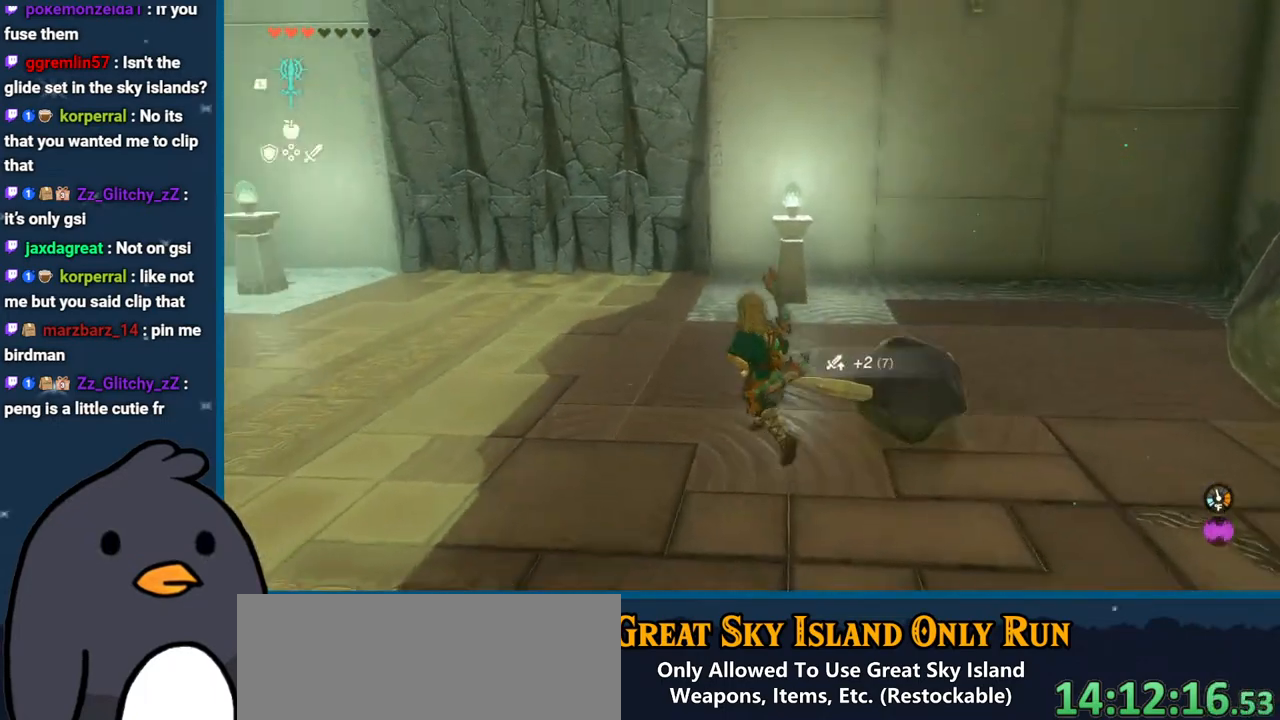
{"buttons": ["B"], "left_stick": "up", "right_stick": "center", "events": [[150, "left_stick", "up"], [483, "right_stick", "center"]]}
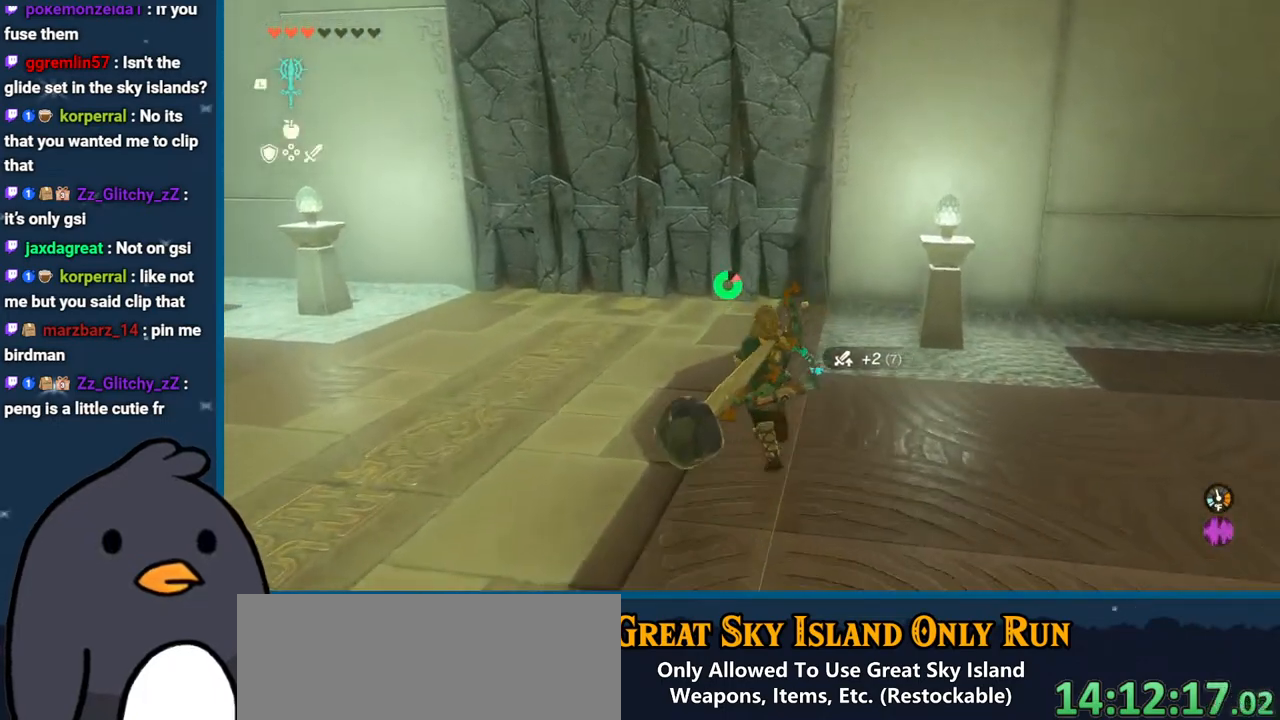
{"buttons": [], "left_stick": "up", "right_stick": "center", "events": [[200, "Y", "down"], [317, "B", "up"], [367, "Y", "up"]]}
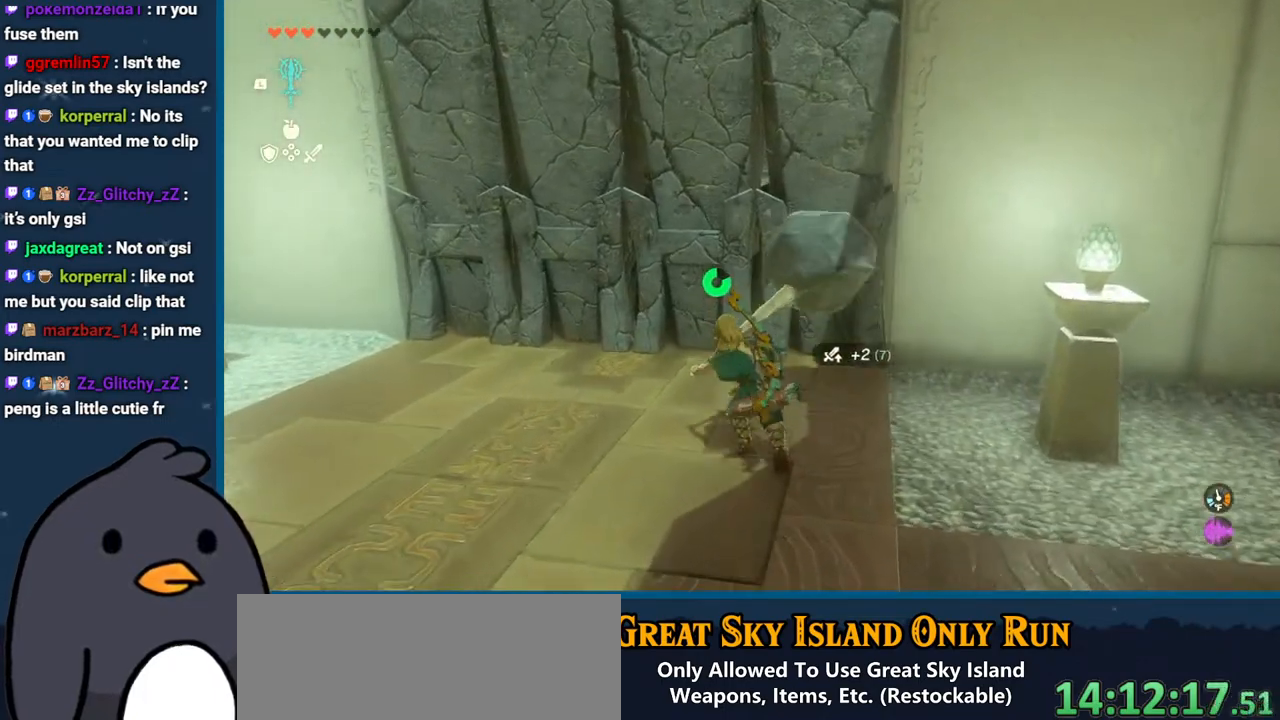
{"buttons": [], "left_stick": "up", "right_stick": "center", "events": [[17, "X", "down"], [117, "X", "up"], [183, "X", "down"], [283, "X", "up"], [383, "X", "down"], [450, "X", "up"]]}
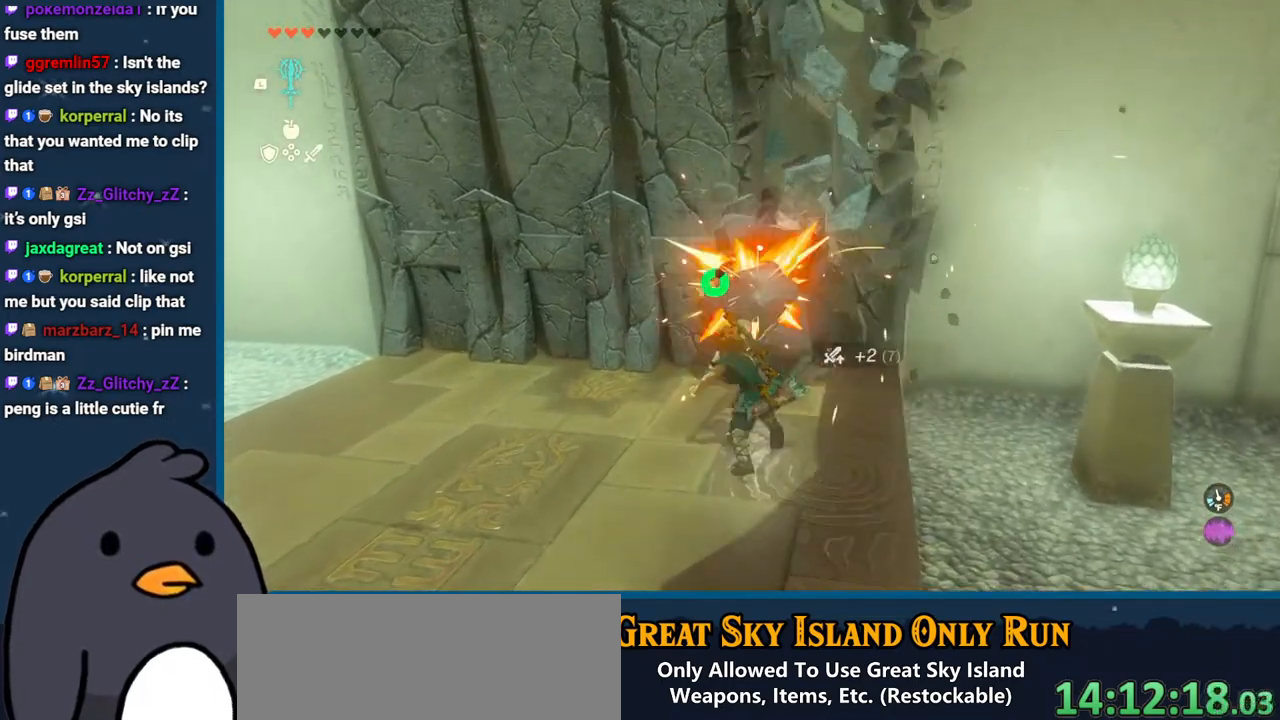
{"buttons": [], "left_stick": "up", "right_stick": "center", "events": [[17, "X", "down"], [117, "X", "up"], [183, "X", "down"], [283, "X", "up"], [367, "X", "down"], [483, "X", "up"]]}
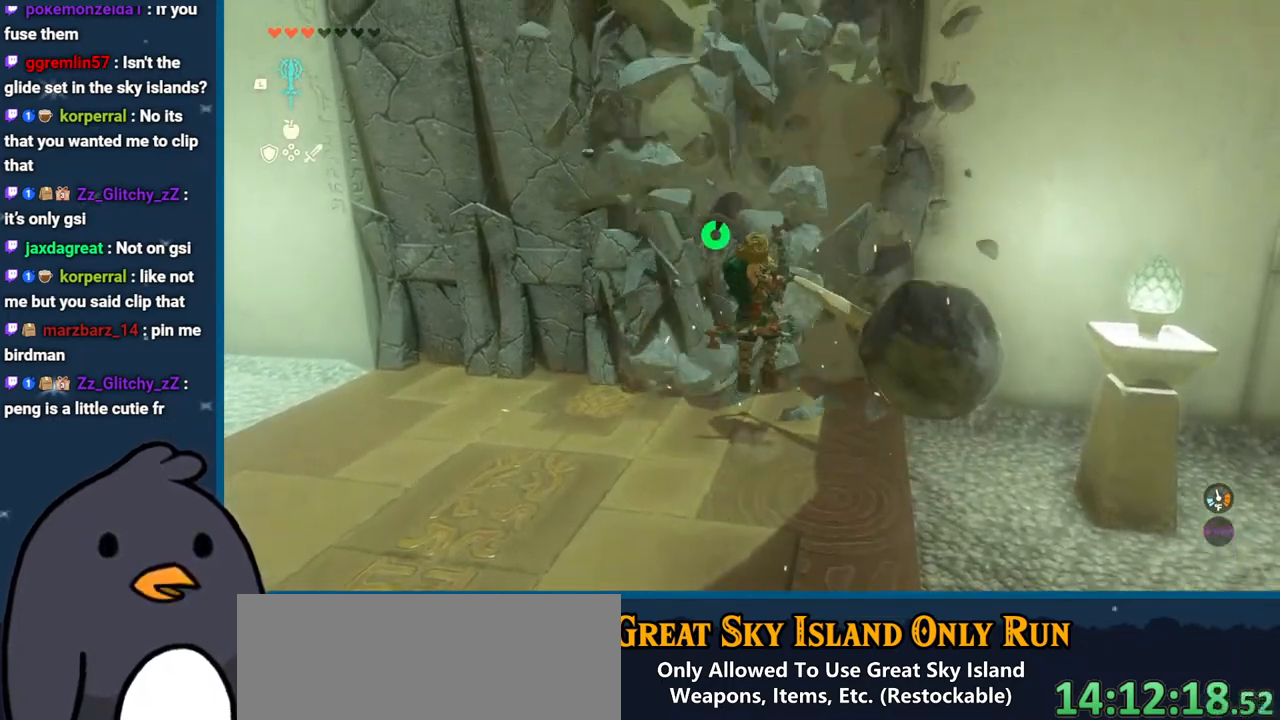
{"buttons": [], "left_stick": "up", "right_stick": "center", "events": [[183, "right_stick", "up-right"], [383, "right_stick", "center"]]}
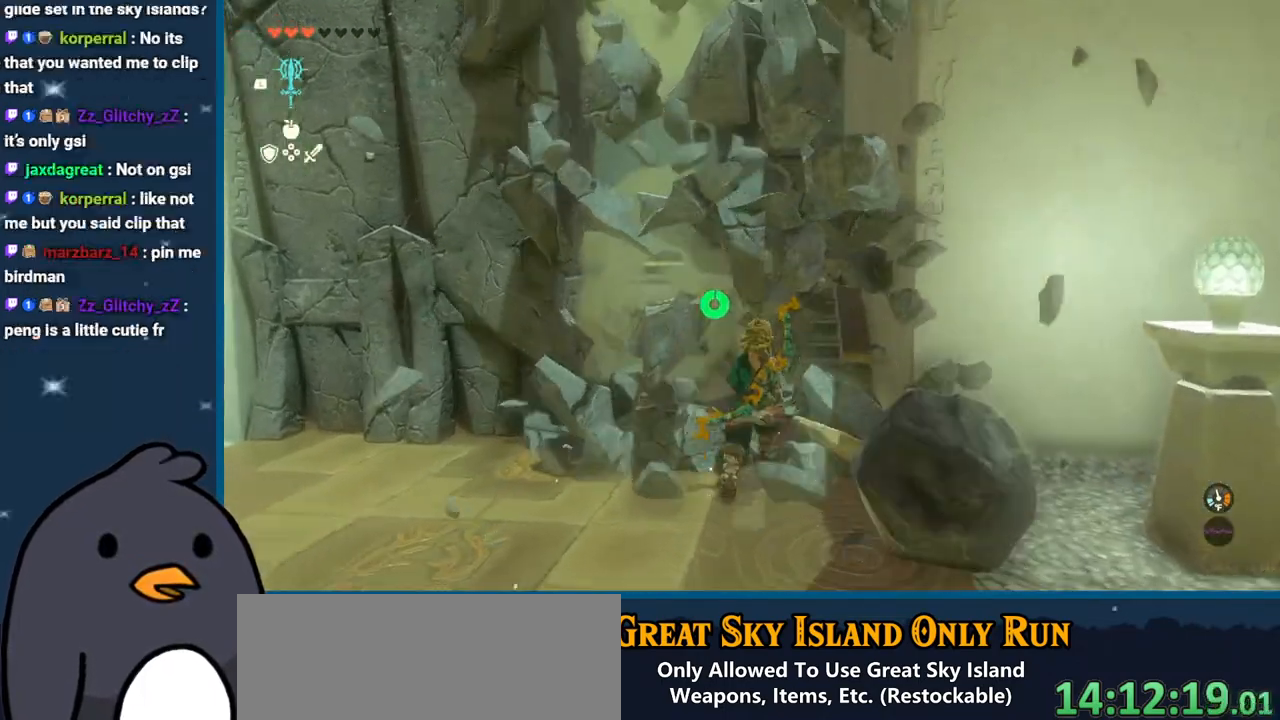
{"buttons": ["B"], "left_stick": "up", "right_stick": "center", "events": [[50, "B", "down"]]}
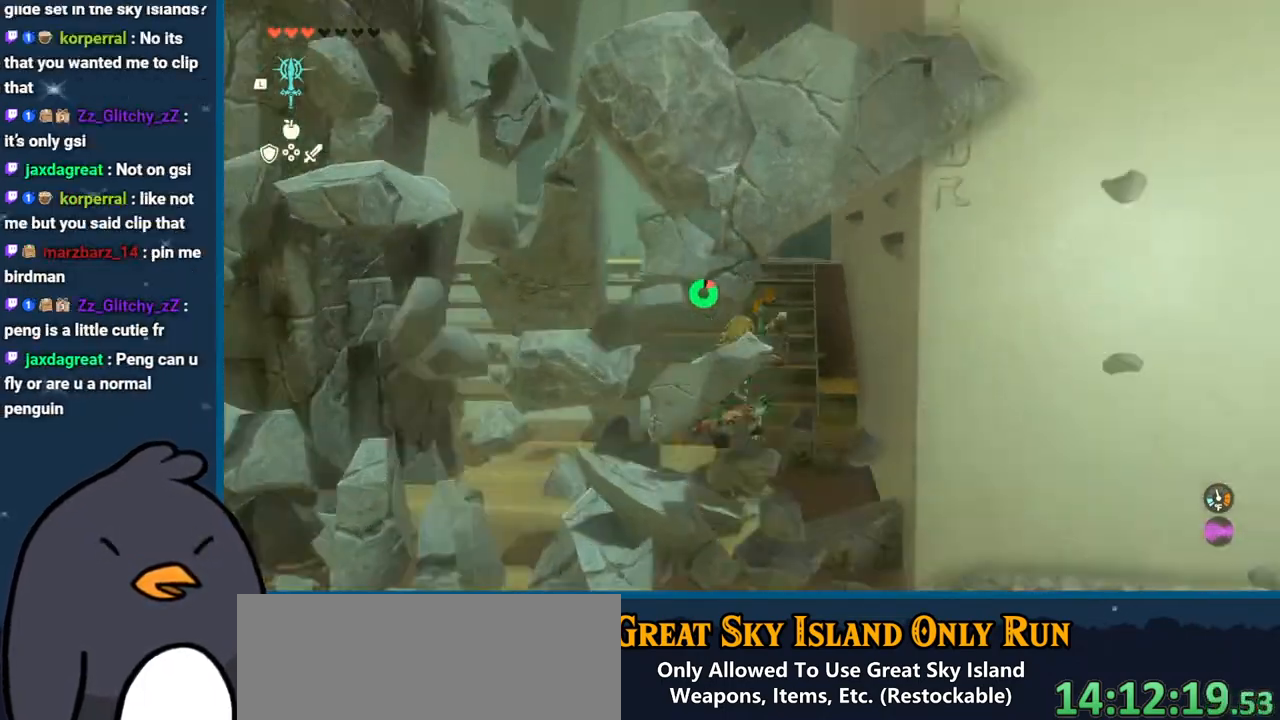
{"buttons": ["B"], "left_stick": "up", "right_stick": "center", "events": []}
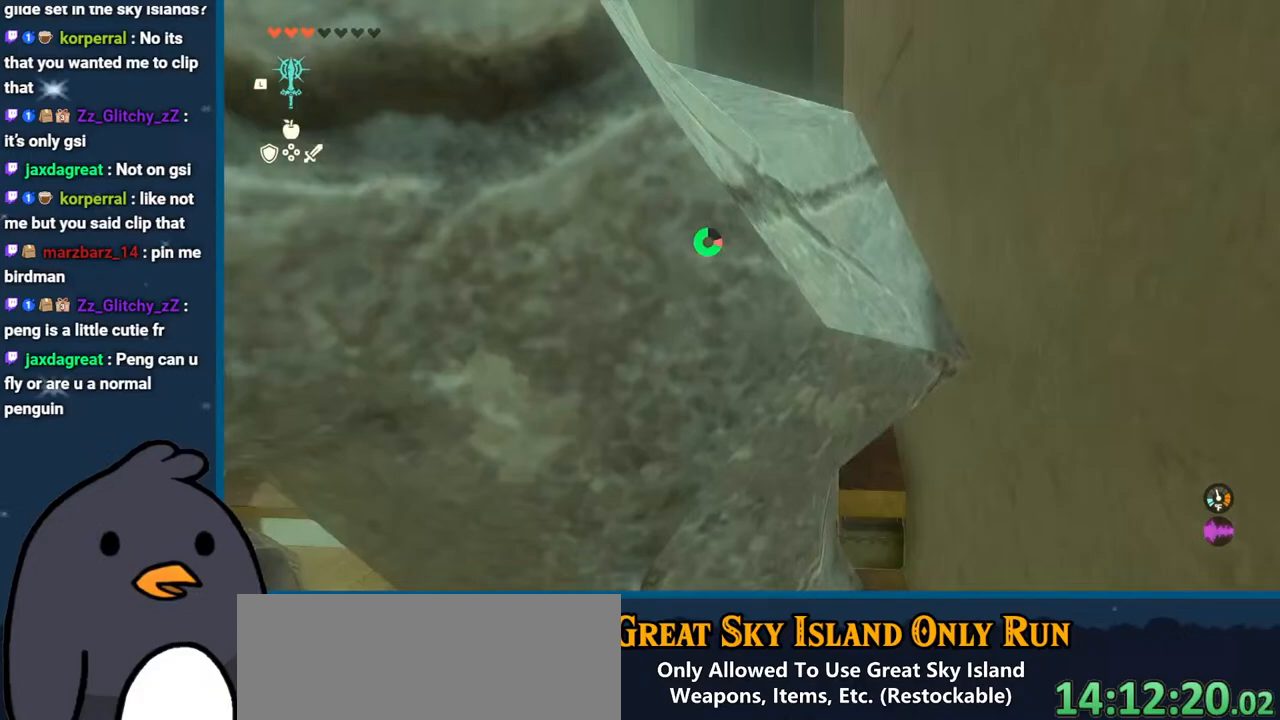
{"buttons": [], "left_stick": "up-left", "right_stick": "down-right", "events": [[150, "B", "up"], [317, "right_stick", "down-right"], [400, "left_stick", "up-left"]]}
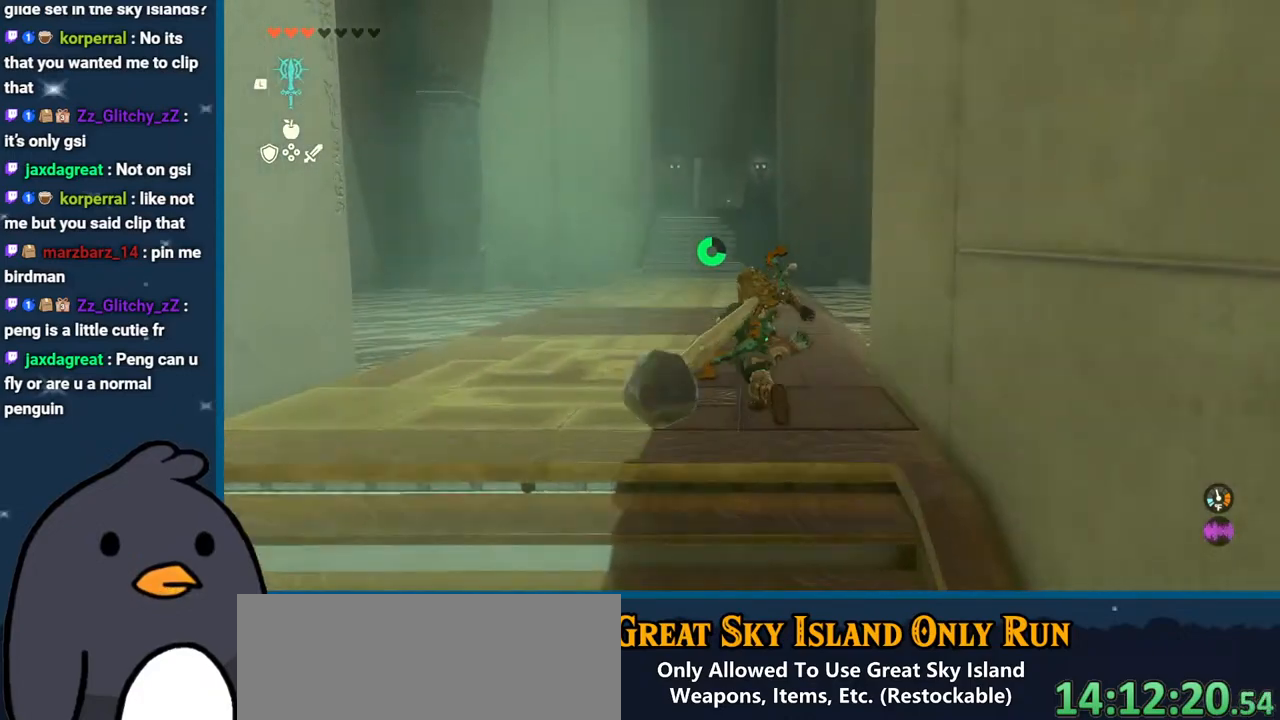
{"buttons": [], "left_stick": "up-left", "right_stick": "center", "events": [[433, "right_stick", "center"]]}
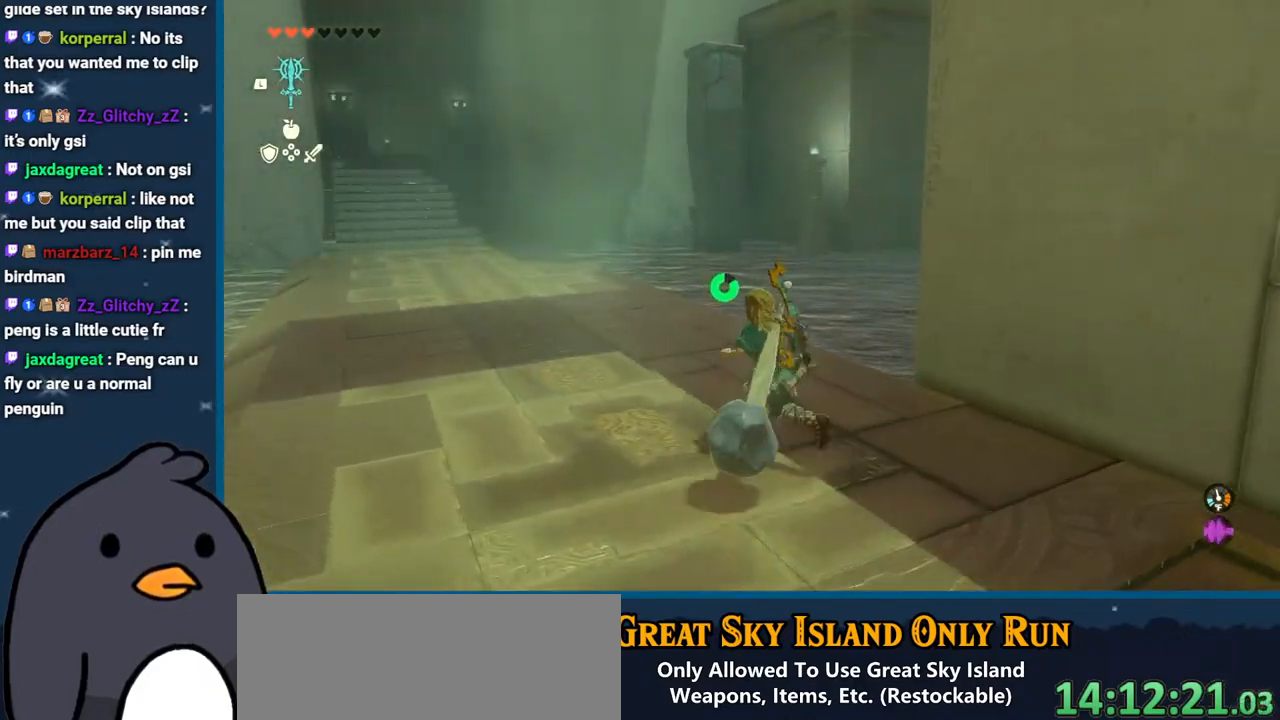
{"buttons": [], "left_stick": "up-left", "right_stick": "center", "events": []}
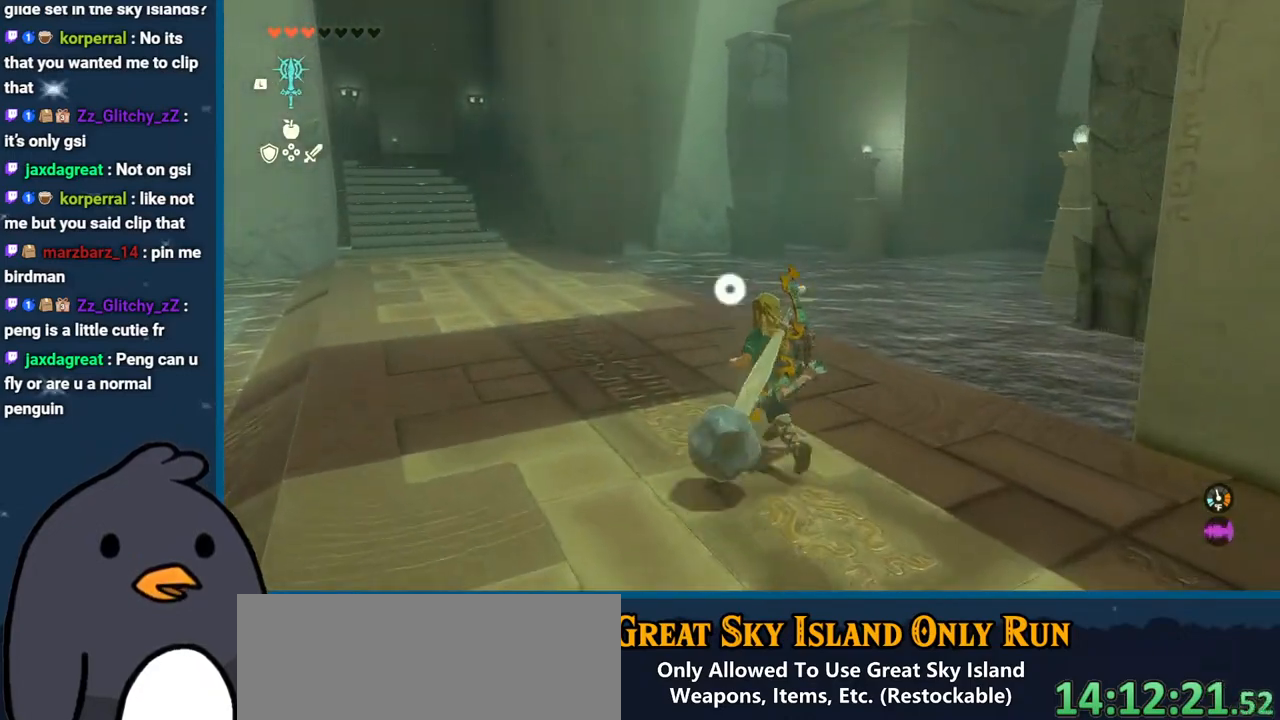
{"buttons": [], "left_stick": "up-left", "right_stick": "down-right", "events": [[200, "right_stick", "down-right"]]}
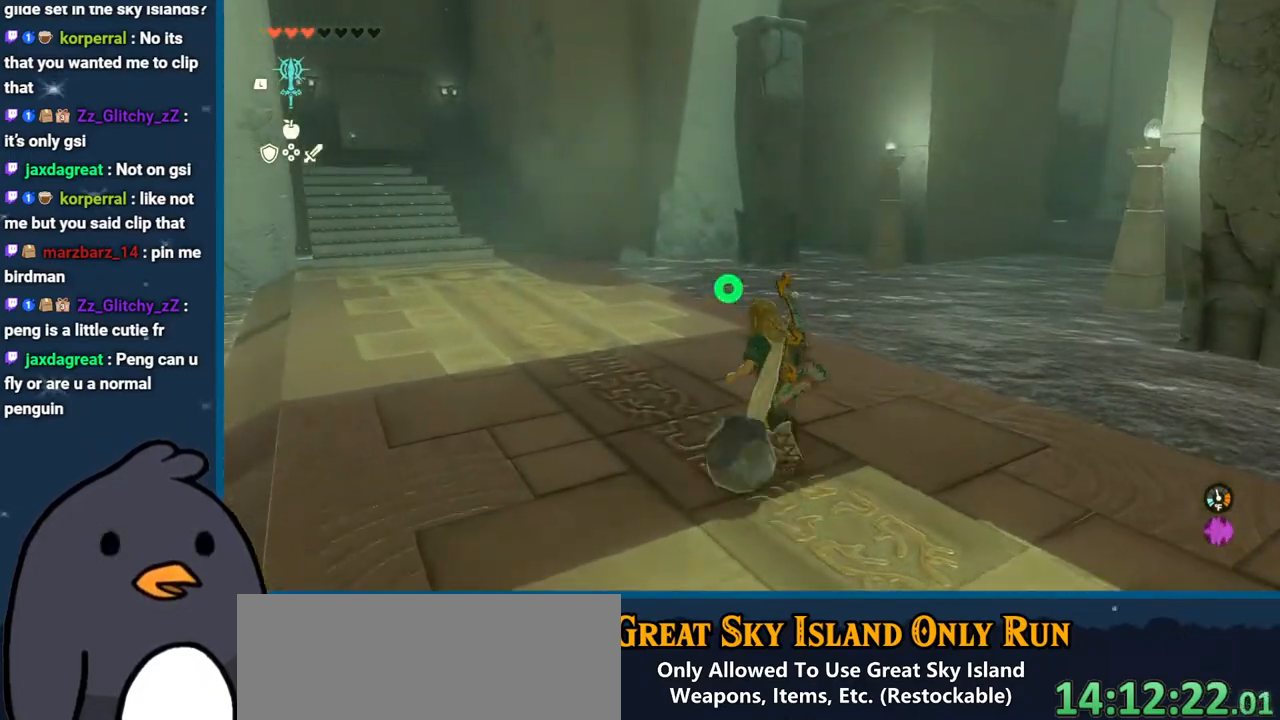
{"buttons": [], "left_stick": "up", "right_stick": "right", "events": [[283, "right_stick", "right"], [333, "left_stick", "up"]]}
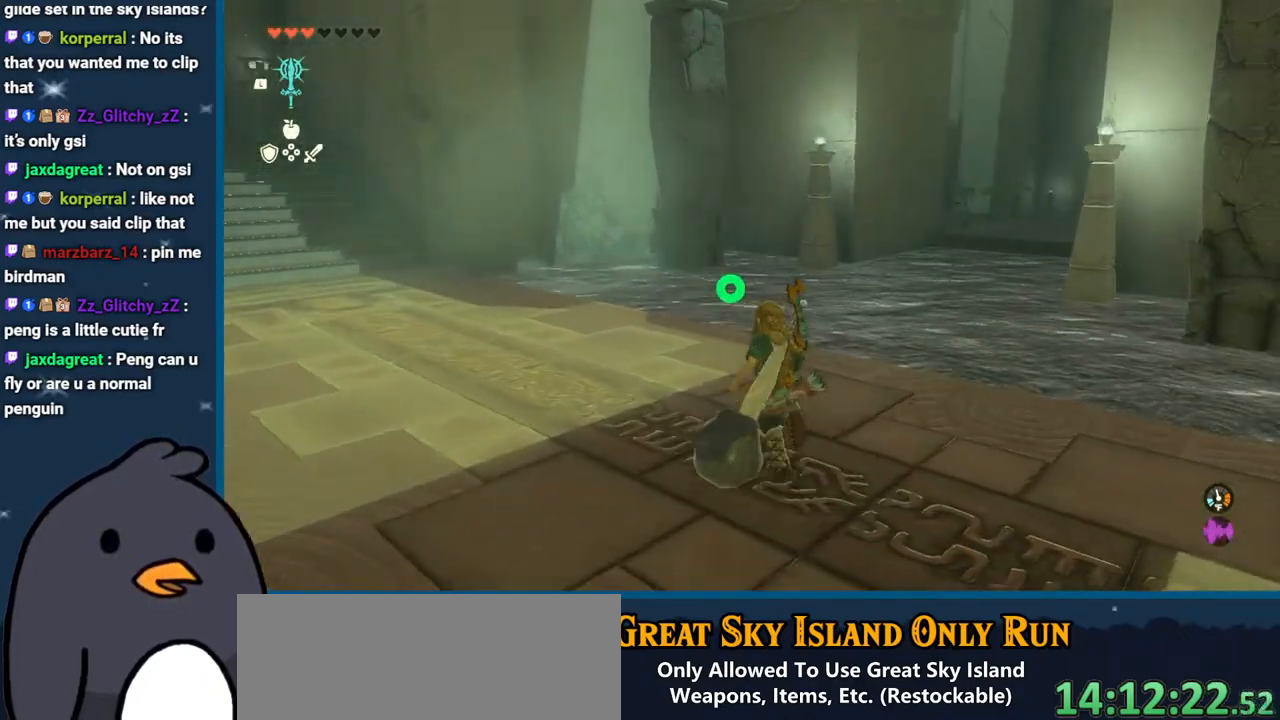
{"buttons": ["B"], "left_stick": "up-right", "right_stick": "center", "events": [[250, "right_stick", "center"], [350, "B", "down"], [500, "left_stick", "up-right"]]}
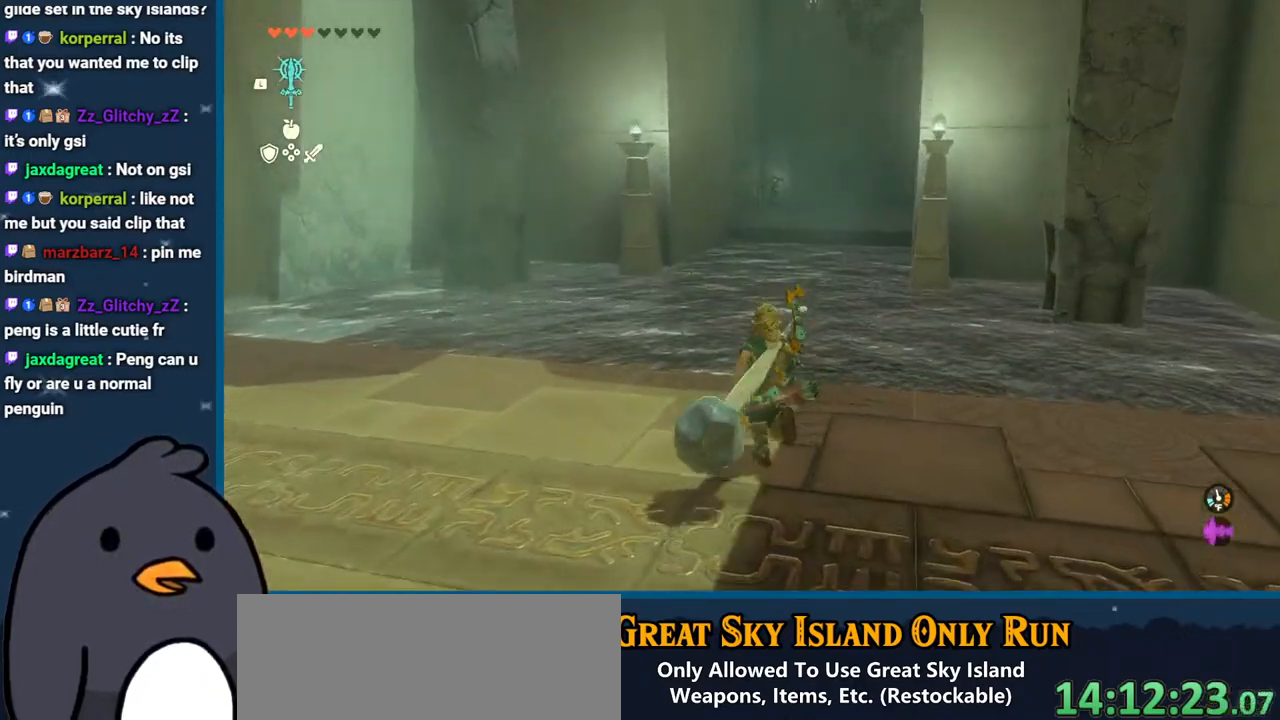
{"buttons": ["X"], "left_stick": "up-right", "right_stick": "center", "events": [[150, "B", "up"], [283, "X", "down"], [383, "X", "up"], [467, "X", "down"]]}
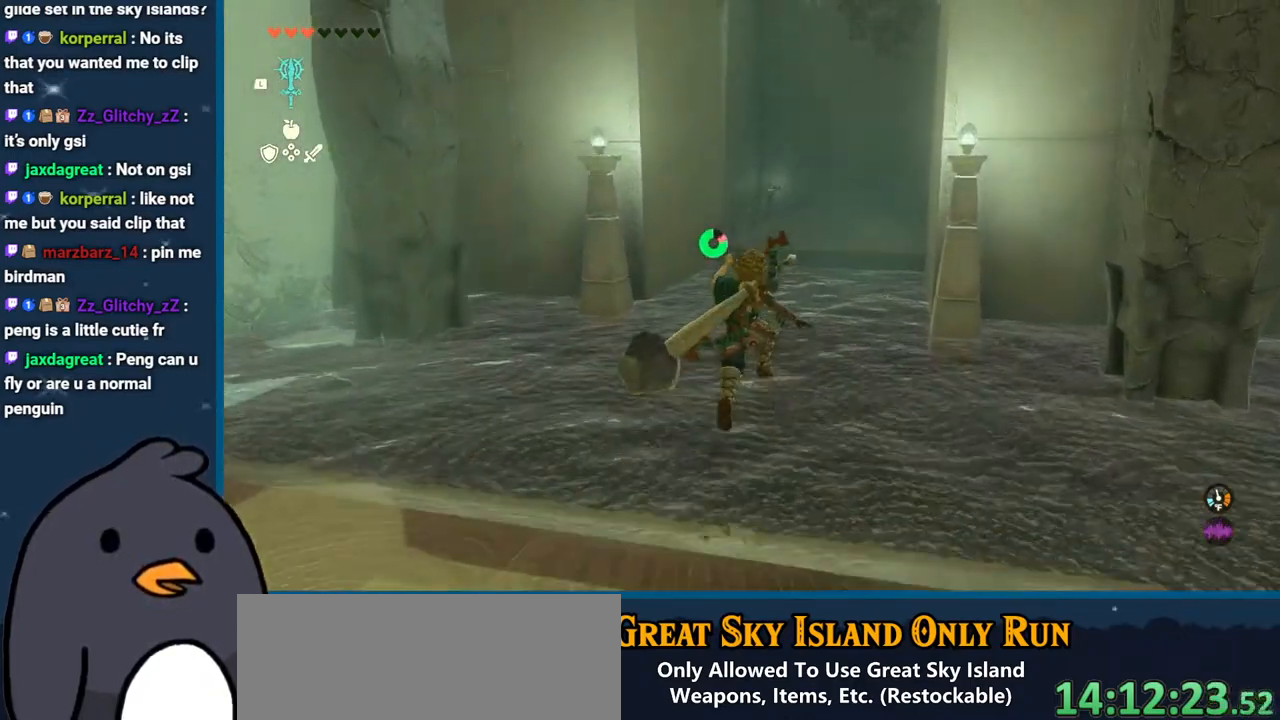
{"buttons": [], "left_stick": "up", "right_stick": "up", "events": [[50, "left_stick", "up"], [133, "X", "up"], [467, "right_stick", "up"]]}
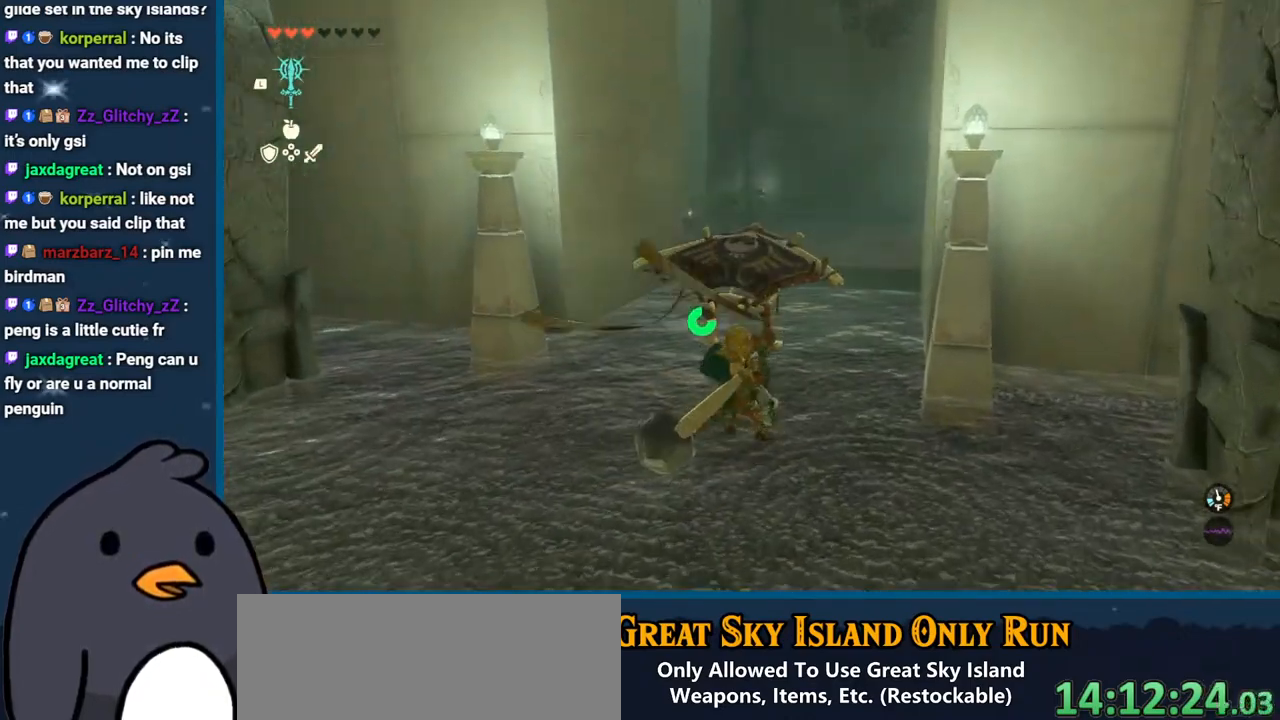
{"buttons": [], "left_stick": "up", "right_stick": "center", "events": [[233, "right_stick", "center"], [417, "right_stick", "right"], [467, "right_stick", "center"]]}